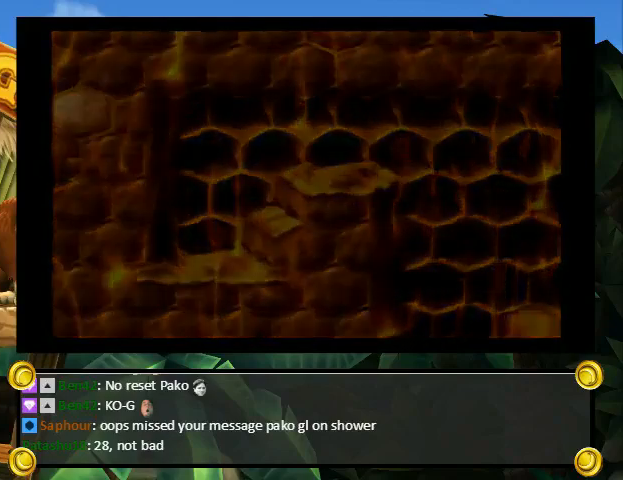
Gameplay with a controller (Nintendo layout); each line is a JSON object with the inputs held at the frame after it. "events" lists button and stick changes between this image and that frame as [ms after this image, input, new state], when the widget could be followed in between. Not read: L3 R3.
{"buttons": ["L1"], "events": [[33, "X", "down"], [33, "Y", "up"], [67, "L1", "down"], [67, "X", "up"], [167, "L1", "up"], [267, "L1", "down"], [333, "L1", "up"], [400, "L1", "down"]]}
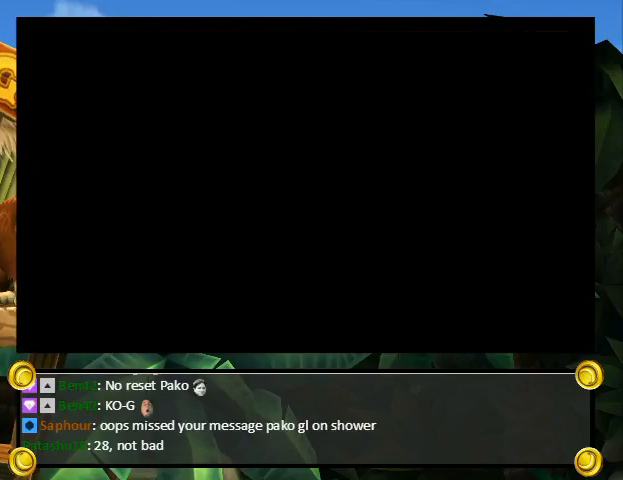
{"buttons": ["A"], "events": [[133, "L1", "up"], [500, "A", "down"]]}
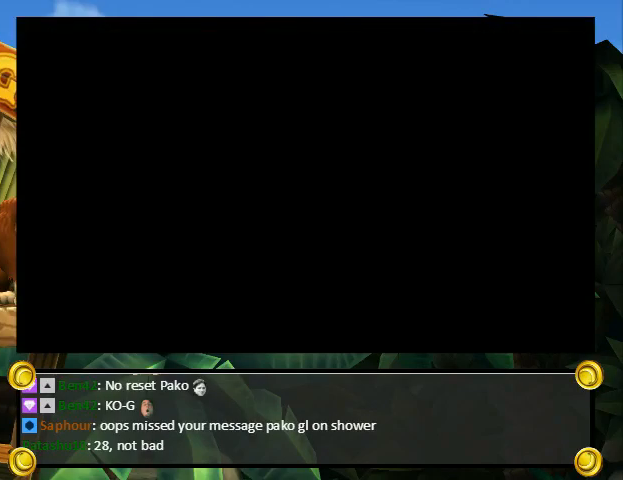
{"buttons": ["X"], "events": [[33, "A", "up"], [67, "X", "down"], [167, "X", "up"], [233, "A", "down"], [267, "A", "up"], [267, "X", "down"], [333, "B", "down"], [367, "B", "up"], [367, "X", "up"], [367, "Y", "down"], [400, "A", "down"], [400, "Y", "up"], [433, "B", "down"], [467, "A", "up"], [467, "B", "up"], [467, "X", "down"], [467, "Y", "down"], [500, "Y", "up"]]}
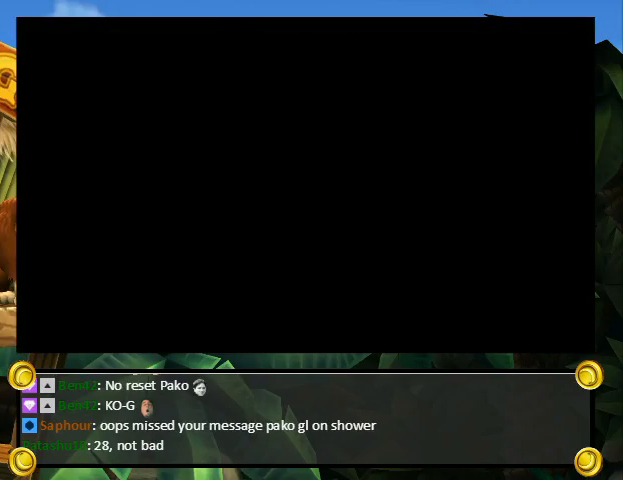
{"buttons": ["X"], "events": [[33, "X", "up"], [33, "Y", "down"], [67, "A", "down"], [100, "B", "down"], [100, "Y", "up"], [133, "A", "up"], [133, "X", "down"], [167, "B", "up"], [167, "Y", "down"], [200, "B", "down"], [200, "X", "up"], [200, "Y", "up"], [233, "A", "down"], [267, "B", "up"], [267, "Y", "down"], [300, "A", "up"], [300, "X", "down"], [300, "Y", "up"], [333, "B", "down"], [400, "B", "up"], [400, "X", "up"], [400, "Y", "down"], [433, "A", "down"], [433, "B", "down"], [433, "Y", "up"], [467, "X", "down"], [467, "Y", "down"], [500, "A", "up"], [500, "B", "up"], [500, "Y", "up"]]}
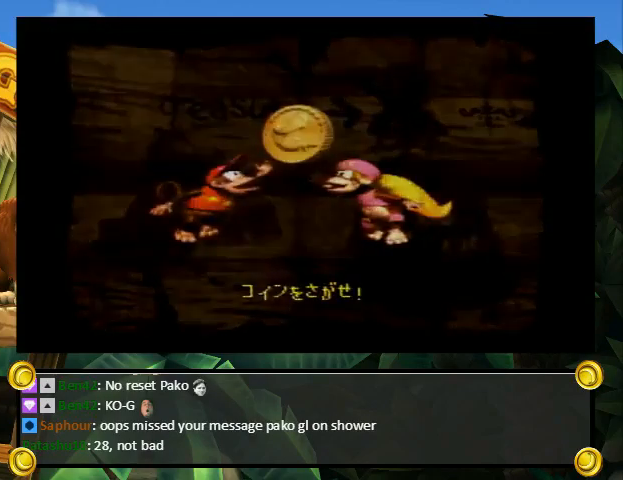
{"buttons": [], "events": [[33, "X", "up"]]}
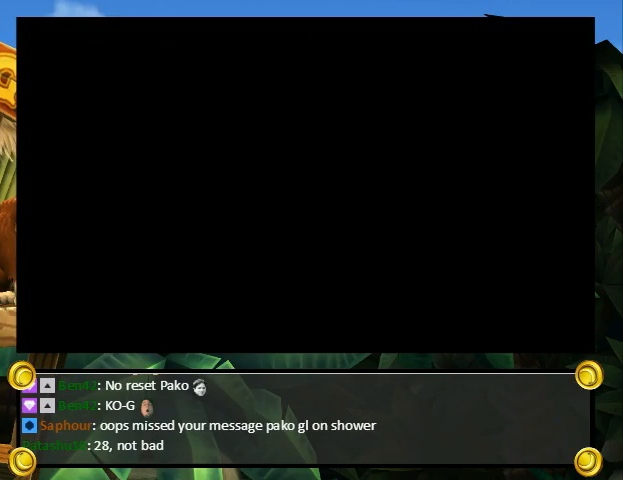
{"buttons": [], "events": []}
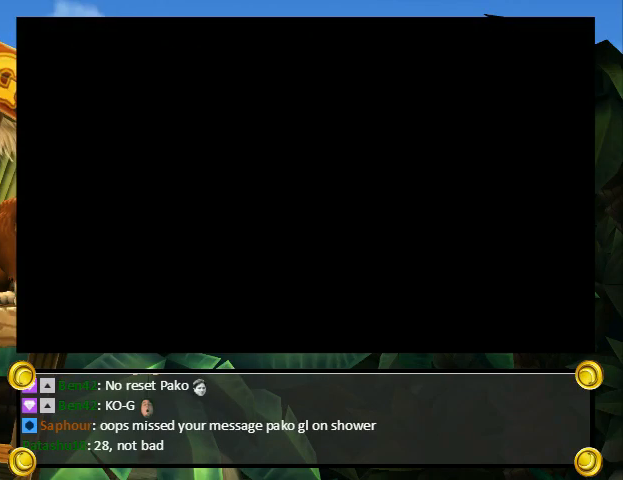
{"buttons": [], "events": []}
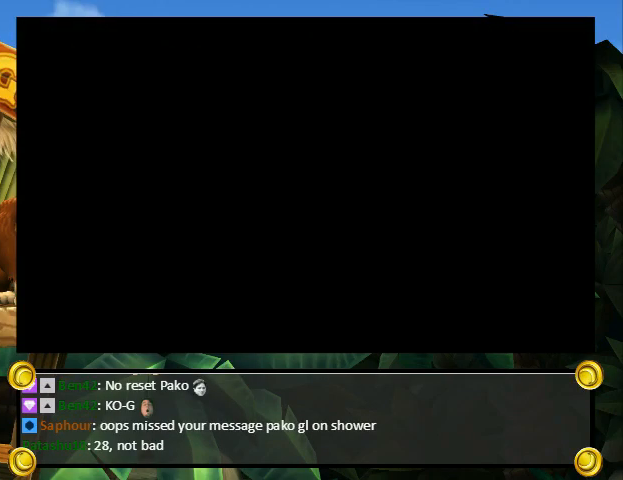
{"buttons": ["Y", "DPAD_LEFT"], "events": [[233, "DPAD_LEFT", "down"], [233, "Y", "down"]]}
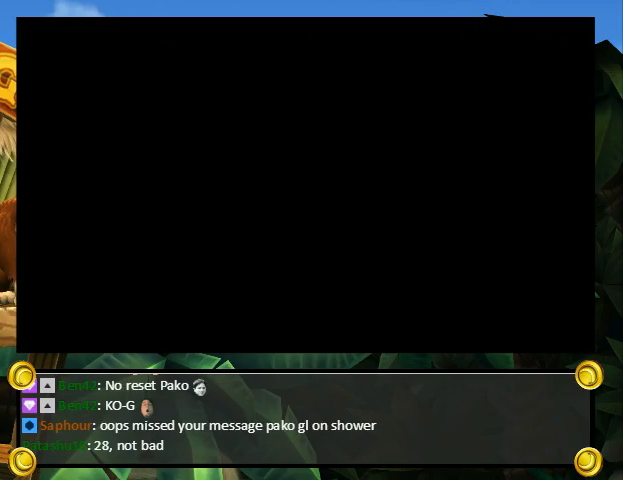
{"buttons": ["Y", "DPAD_UP", "DPAD_LEFT"], "events": [[400, "DPAD_UP", "down"]]}
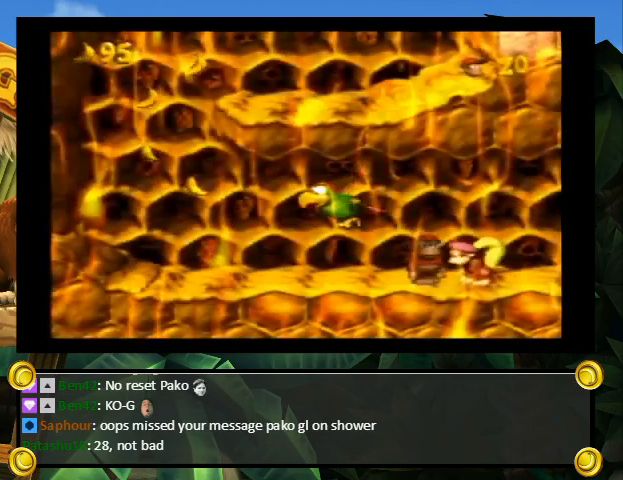
{"buttons": ["B", "Y", "DPAD_UP", "DPAD_RIGHT"], "events": [[100, "B", "down"], [267, "B", "up"], [300, "DPAD_LEFT", "up"], [300, "DPAD_RIGHT", "down"], [367, "B", "down"], [467, "B", "up"], [500, "B", "down"]]}
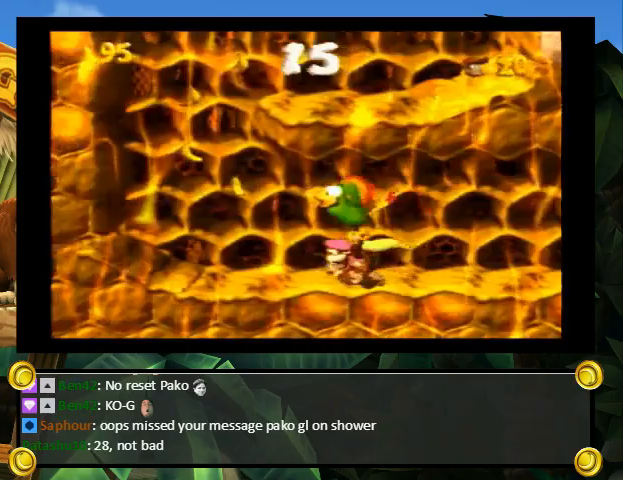
{"buttons": ["Y", "DPAD_UP", "DPAD_RIGHT"], "events": [[100, "B", "up"], [167, "B", "down"], [267, "B", "up"], [333, "B", "down"], [433, "B", "up"]]}
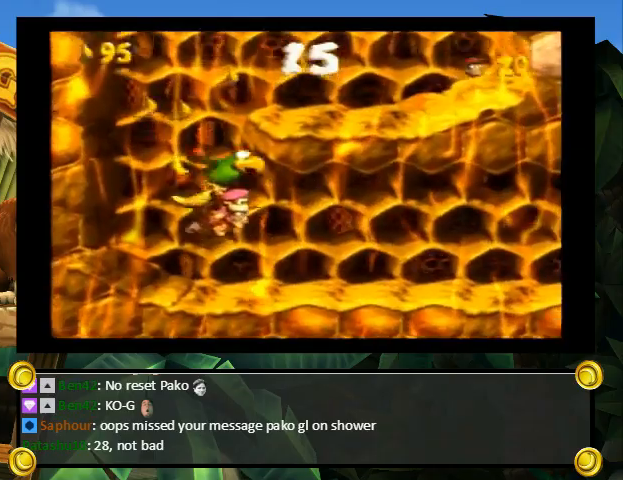
{"buttons": ["Y", "DPAD_UP", "DPAD_RIGHT"], "events": [[33, "B", "down"], [67, "B", "up"], [133, "B", "down"], [233, "B", "up"], [333, "B", "down"], [367, "B", "up"]]}
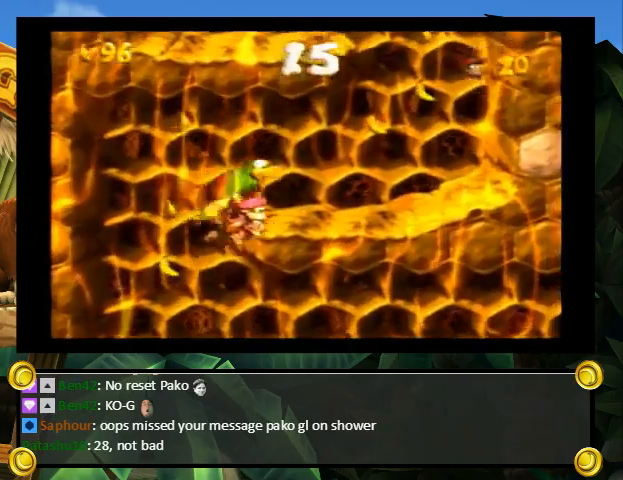
{"buttons": ["Y", "DPAD_UP", "DPAD_LEFT"], "events": [[33, "Y", "up"], [67, "Y", "down"], [133, "DPAD_LEFT", "down"], [133, "DPAD_RIGHT", "up"], [267, "B", "down"], [367, "B", "up"], [433, "B", "down"], [467, "B", "up"]]}
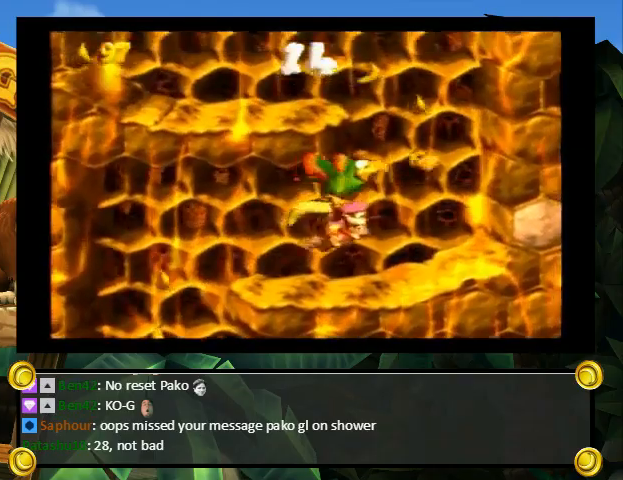
{"buttons": ["Y", "DPAD_UP", "DPAD_LEFT"], "events": [[33, "B", "down"], [67, "B", "up"], [133, "B", "down"], [200, "B", "up"]]}
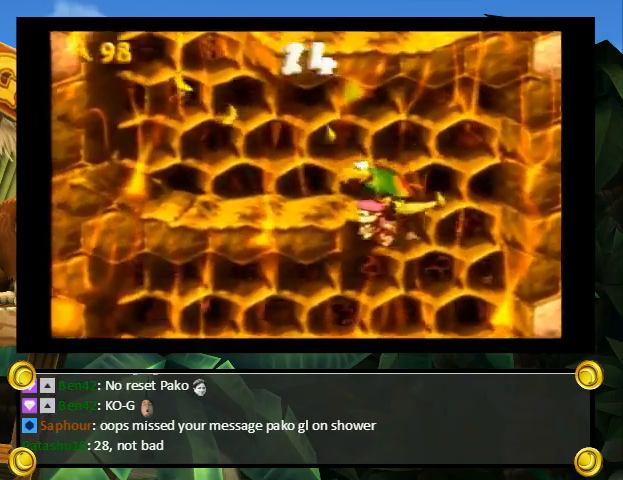
{"buttons": ["B", "Y", "DPAD_UP", "DPAD_RIGHT"], "events": [[267, "DPAD_LEFT", "up"], [300, "B", "down"], [300, "DPAD_RIGHT", "down"], [367, "B", "up"], [467, "B", "down"]]}
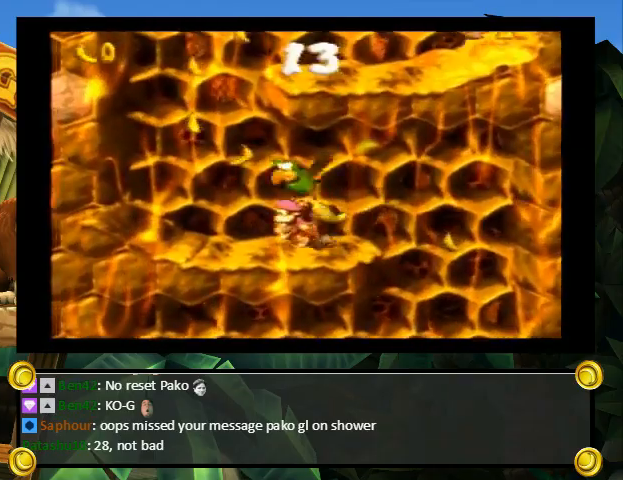
{"buttons": ["Y", "DPAD_UP"], "events": [[33, "B", "up"], [100, "B", "down"], [133, "B", "up"], [200, "B", "down"], [267, "DPAD_RIGHT", "up"], [300, "B", "up"], [367, "B", "down"], [400, "DPAD_LEFT", "down"], [433, "B", "up"], [433, "DPAD_LEFT", "up"]]}
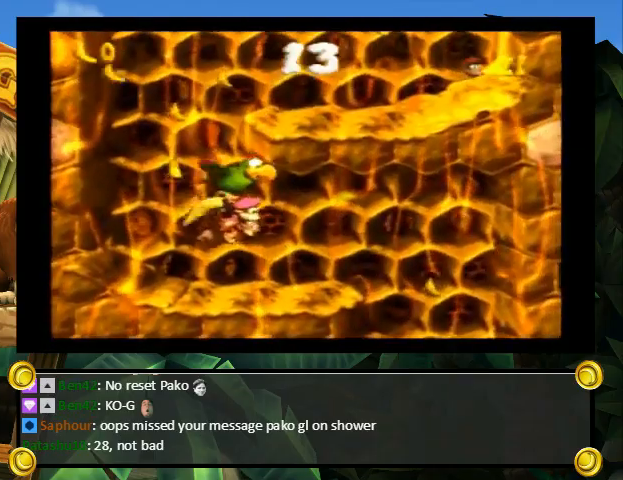
{"buttons": ["B", "Y", "DPAD_UP"], "events": [[67, "DPAD_LEFT", "down"], [267, "DPAD_LEFT", "up"], [300, "B", "down"], [300, "DPAD_RIGHT", "down"], [367, "B", "up"], [367, "DPAD_RIGHT", "up"], [467, "B", "down"]]}
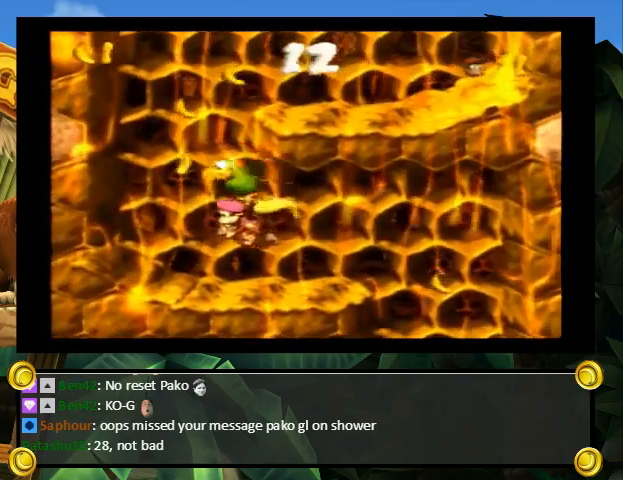
{"buttons": ["Y", "DPAD_UP", "DPAD_RIGHT"], "events": [[33, "B", "up"], [33, "DPAD_RIGHT", "down"], [100, "B", "down"], [200, "B", "up"]]}
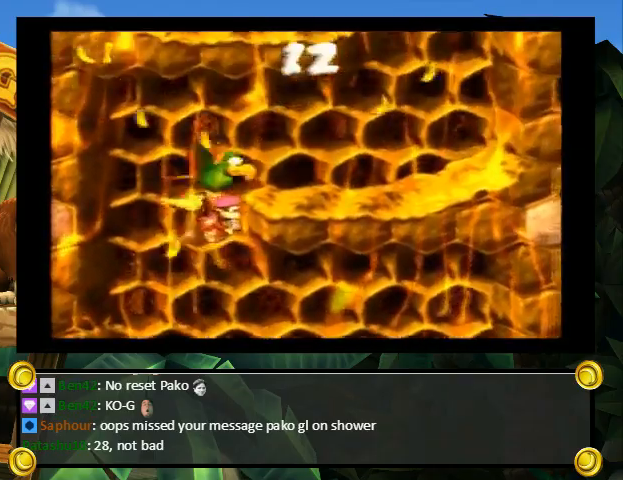
{"buttons": ["Y", "DPAD_UP", "DPAD_LEFT"], "events": [[367, "B", "down"], [367, "DPAD_RIGHT", "up"], [400, "DPAD_LEFT", "down"], [433, "B", "up"]]}
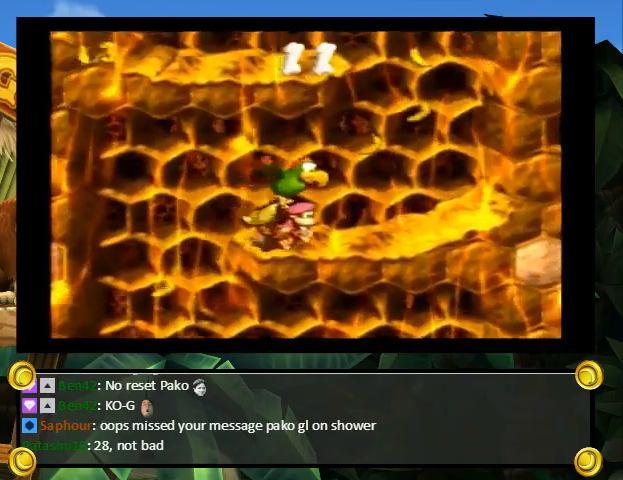
{"buttons": ["B", "Y", "DPAD_UP", "DPAD_LEFT"], "events": [[33, "B", "down"], [33, "DPAD_LEFT", "up"], [67, "DPAD_LEFT", "down"], [100, "B", "up"], [200, "B", "down"], [233, "B", "up"], [333, "B", "down"], [433, "B", "up"], [467, "B", "down"]]}
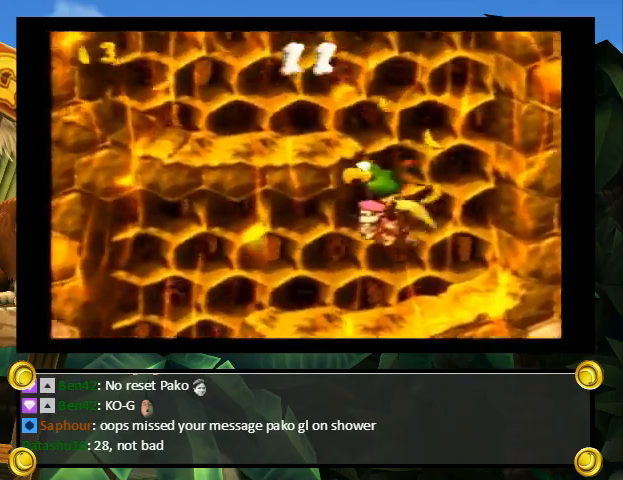
{"buttons": ["Y", "DPAD_UP", "DPAD_LEFT"], "events": [[33, "B", "up"]]}
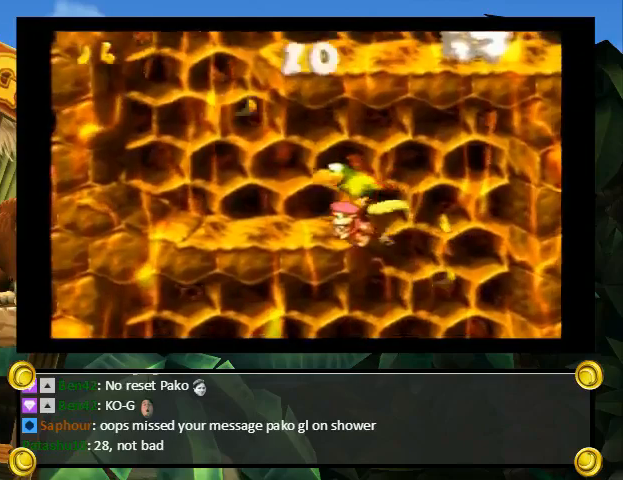
{"buttons": ["Y", "DPAD_UP", "DPAD_RIGHT"], "events": [[33, "B", "down"], [67, "DPAD_LEFT", "up"], [100, "DPAD_RIGHT", "down"], [133, "B", "up"], [267, "B", "down"], [267, "DPAD_RIGHT", "up"], [333, "B", "up"], [367, "DPAD_RIGHT", "down"], [433, "B", "down"], [500, "B", "up"]]}